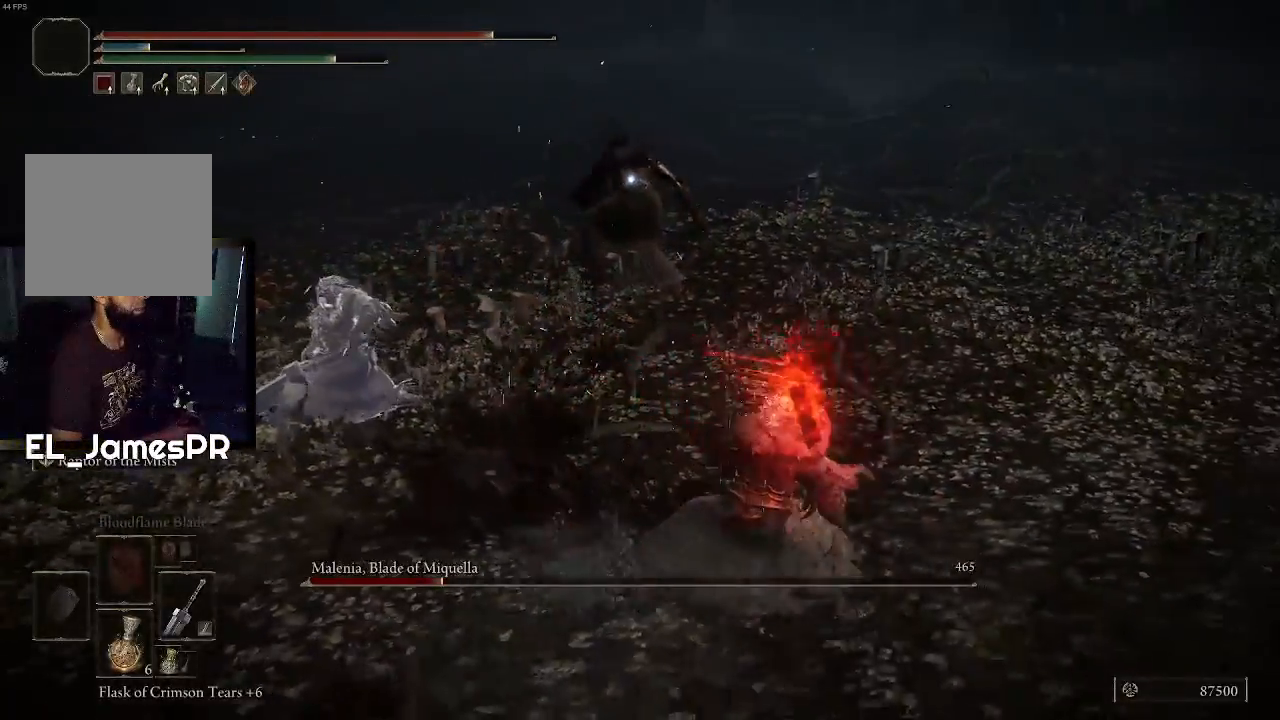
Gameplay with a controller (PlayStation layout); each line is a JSON object with the inputs held at the frame after it. "events" lists button and stick changes between this image and that frame as [ms after this image, input, new state], when the widget could be followed in between.
{"buttons": [], "left_stick": "up-right", "right_stick": "center", "events": []}
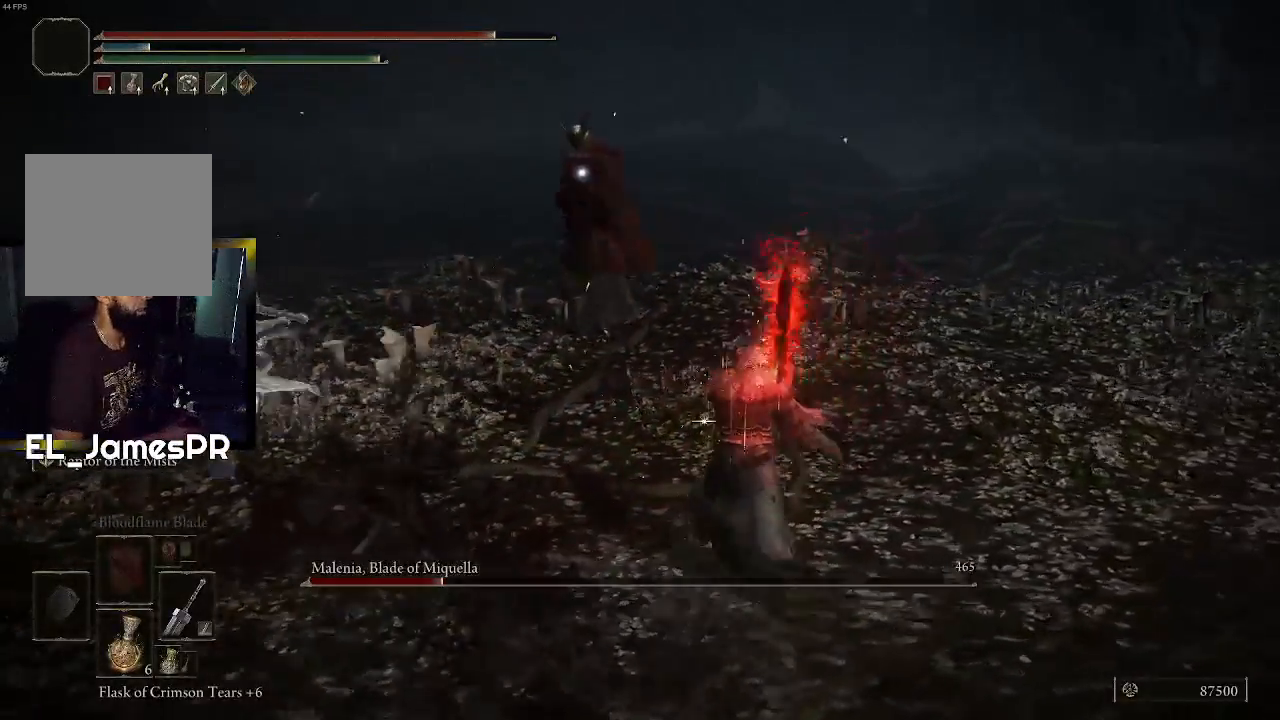
{"buttons": [], "left_stick": "right", "right_stick": "center", "events": [[433, "left_stick", "right"]]}
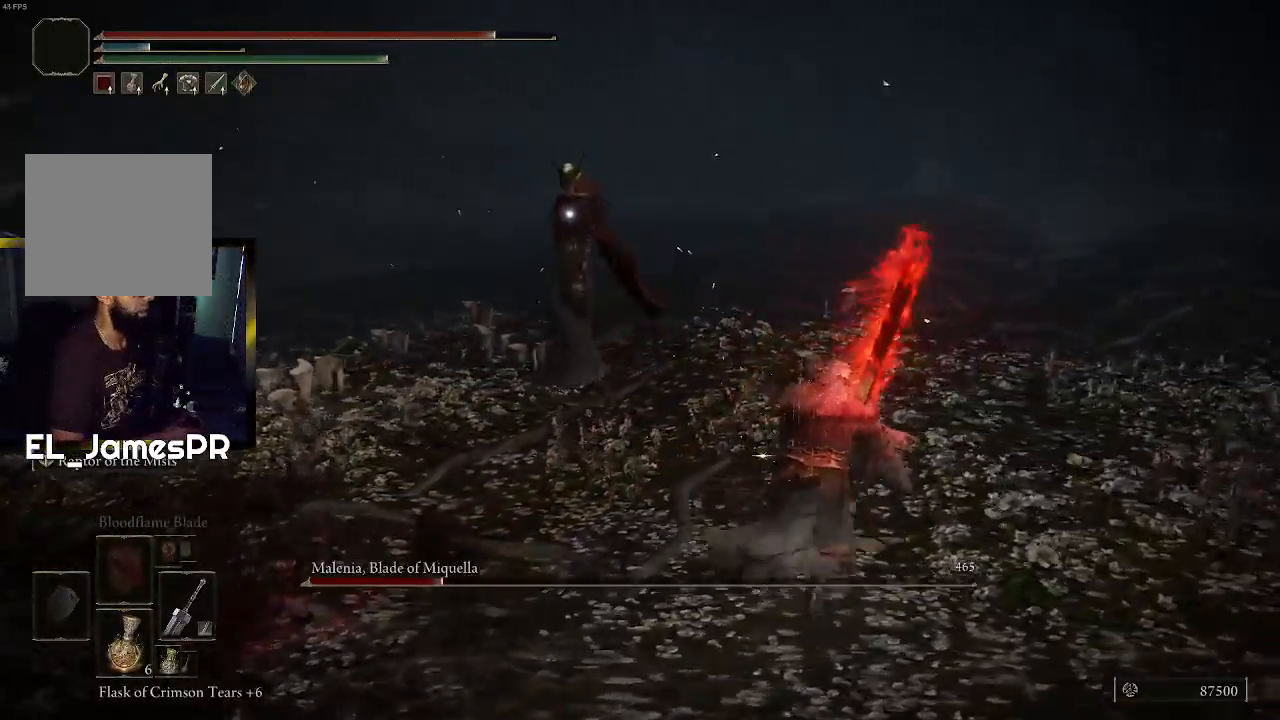
{"buttons": [], "left_stick": "up-right", "right_stick": "center", "events": [[100, "left_stick", "up-right"]]}
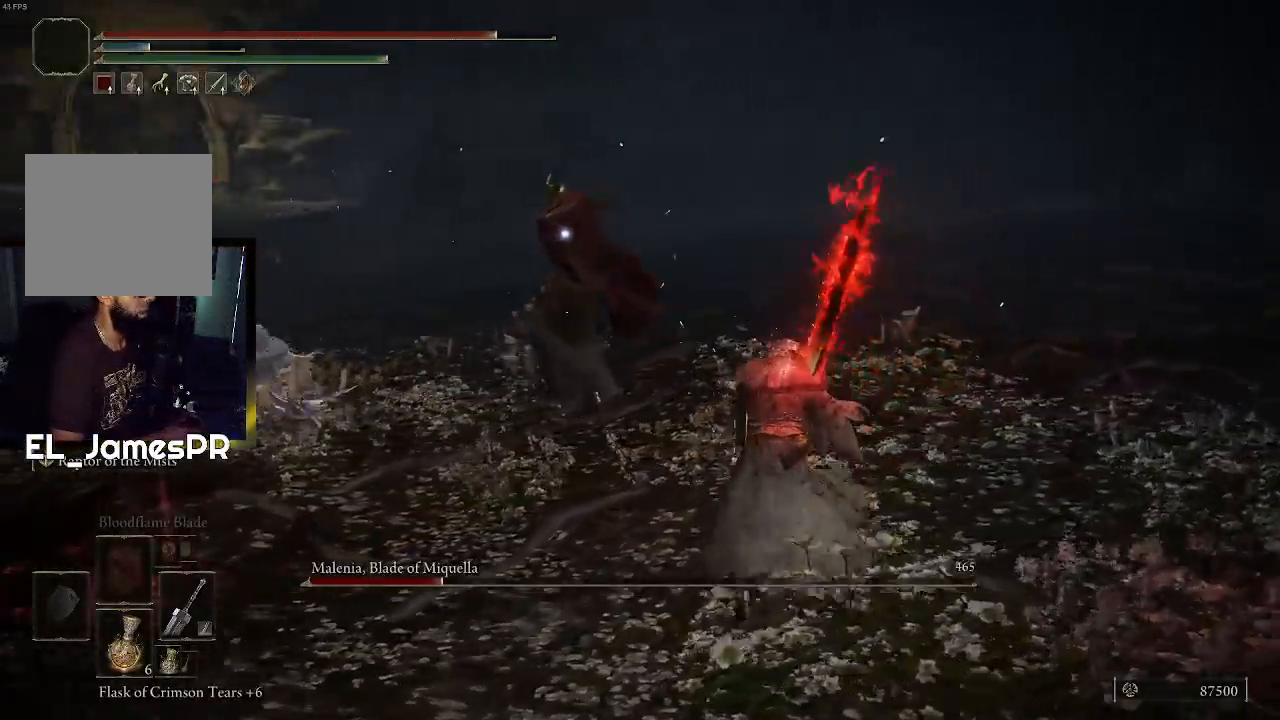
{"buttons": [], "left_stick": "up", "right_stick": "center", "events": [[267, "left_stick", "up"], [300, "R1", "down"], [467, "R1", "up"]]}
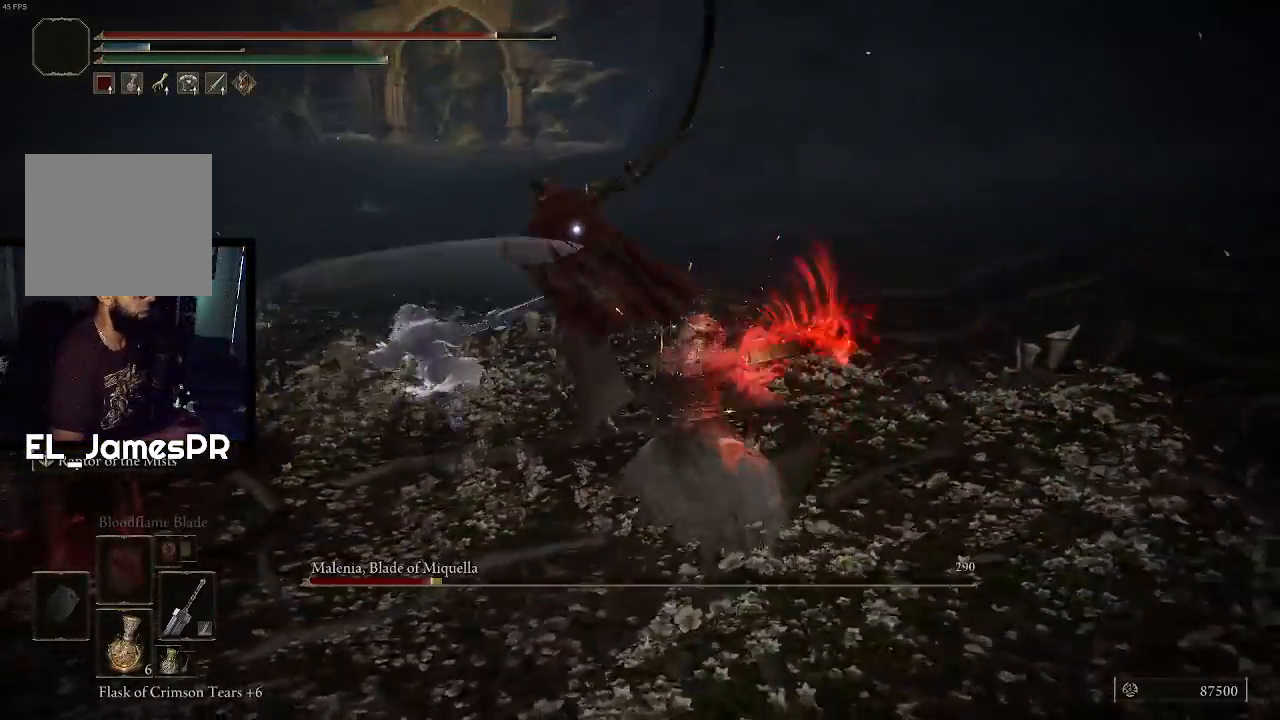
{"buttons": [], "left_stick": "up", "right_stick": "center", "events": []}
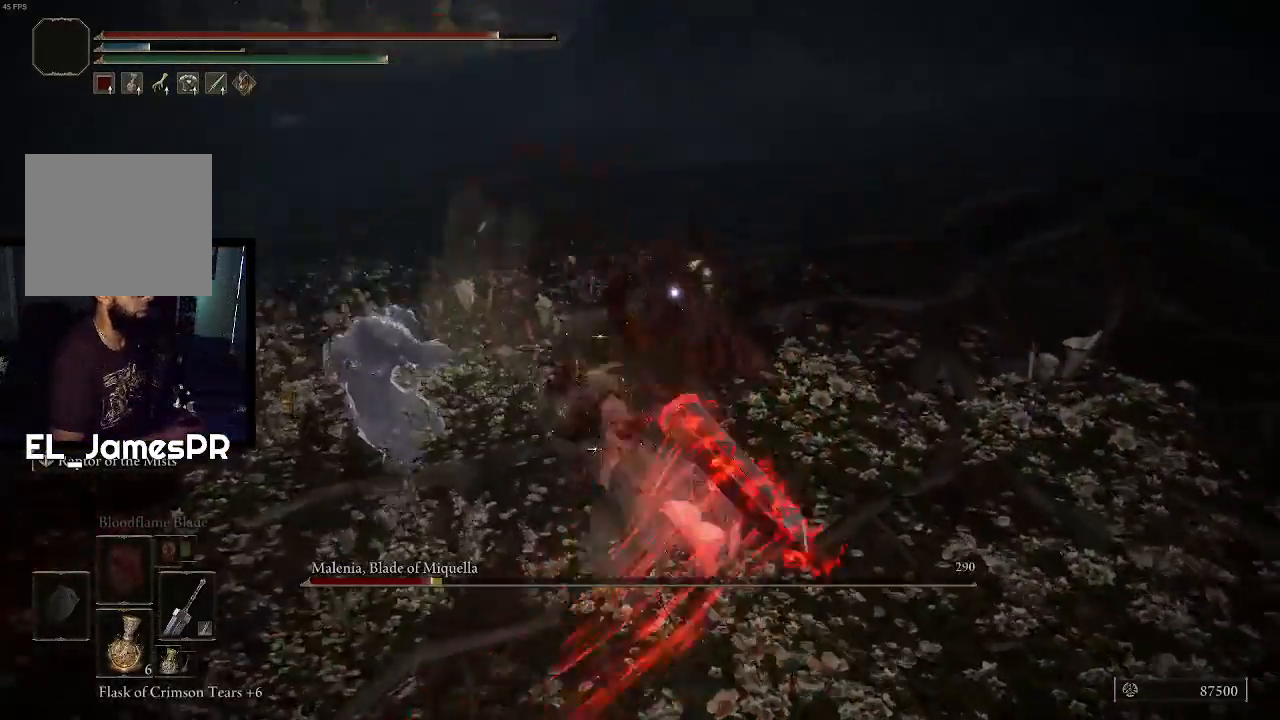
{"buttons": ["R1"], "left_stick": "center", "right_stick": "center", "events": [[100, "left_stick", "center"], [467, "R1", "down"]]}
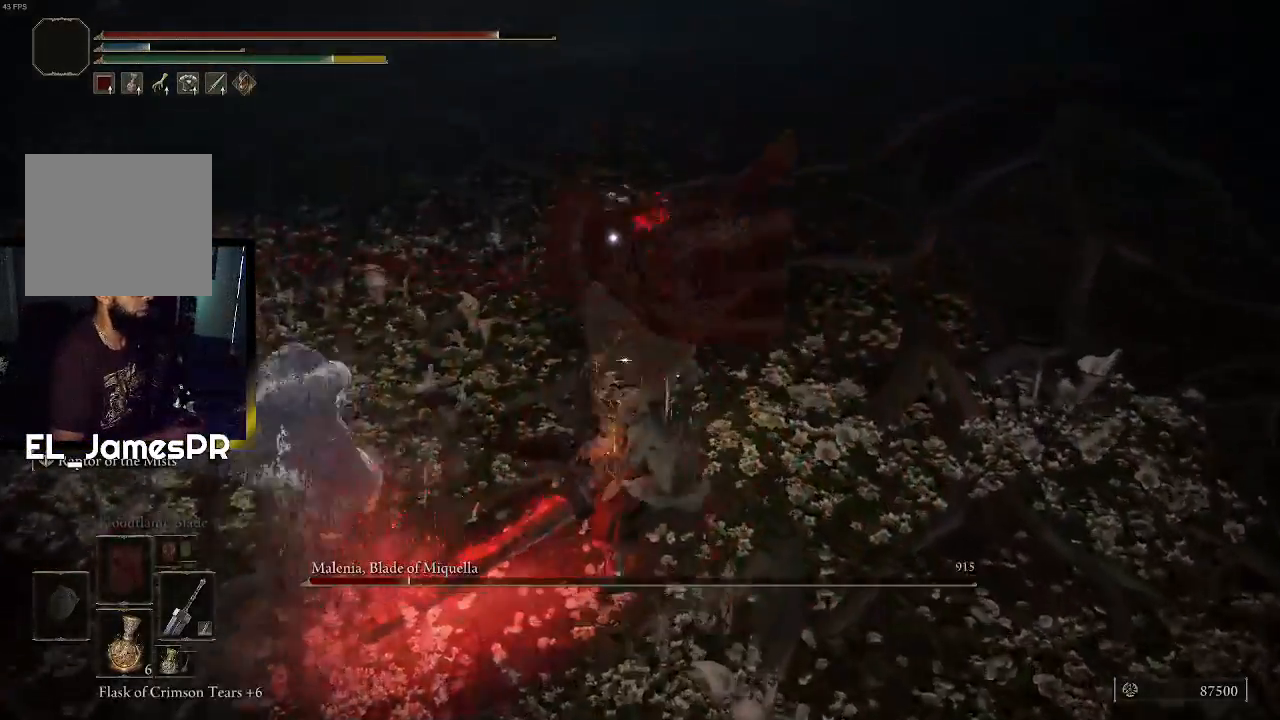
{"buttons": [], "left_stick": "center", "right_stick": "center", "events": [[100, "R1", "up"], [167, "R1", "down"], [300, "R1", "up"], [333, "R1", "down"], [467, "R1", "up"]]}
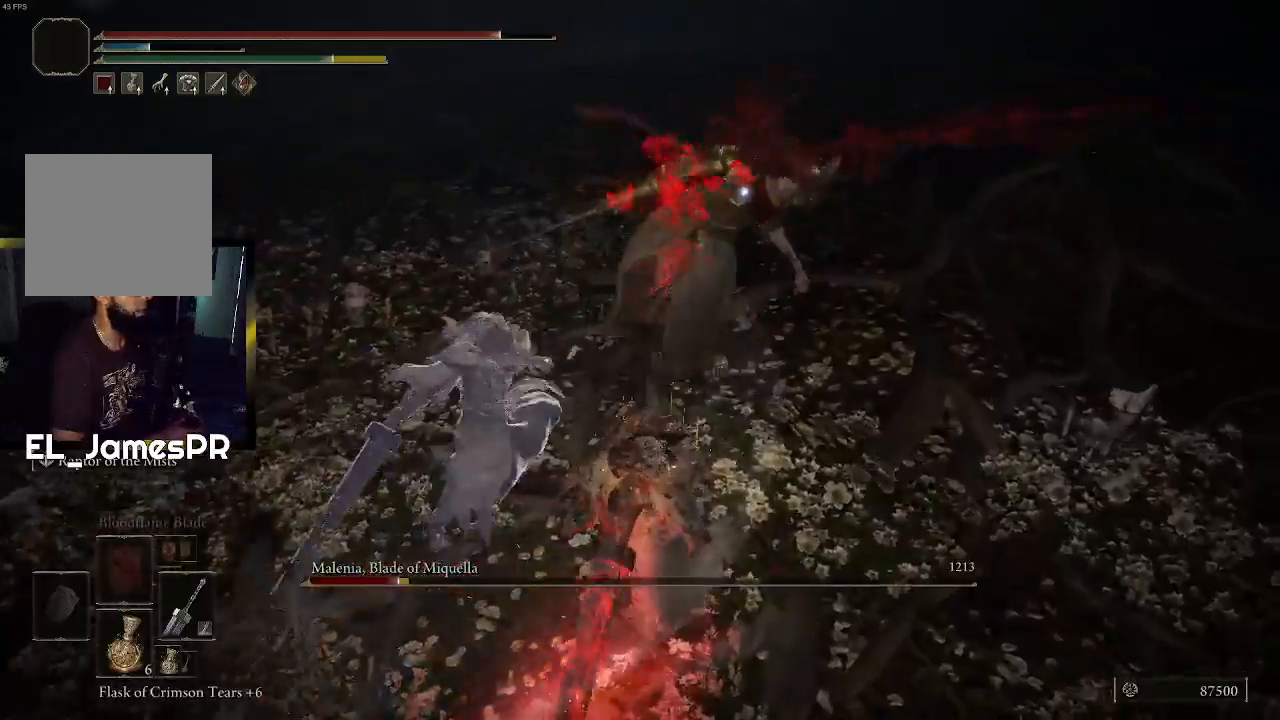
{"buttons": [], "left_stick": "center", "right_stick": "center", "events": []}
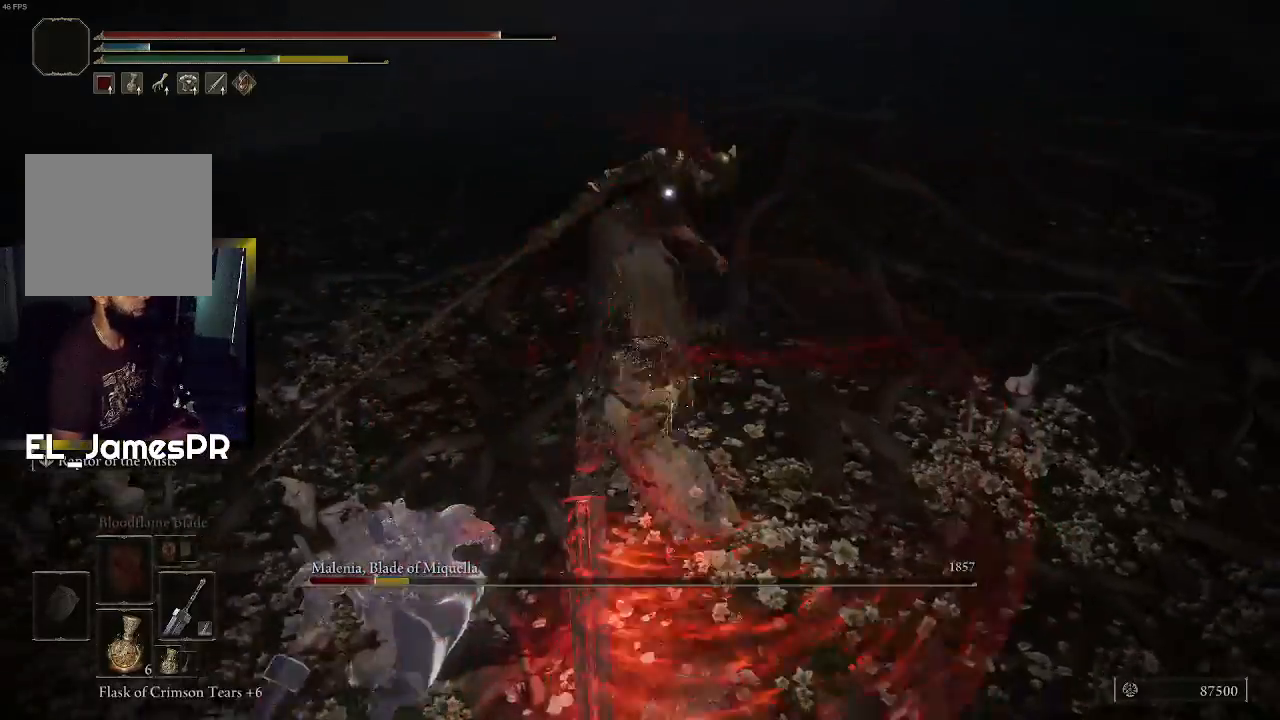
{"buttons": [], "left_stick": "down-right", "right_stick": "center", "events": [[100, "left_stick", "right"], [300, "left_stick", "down-right"]]}
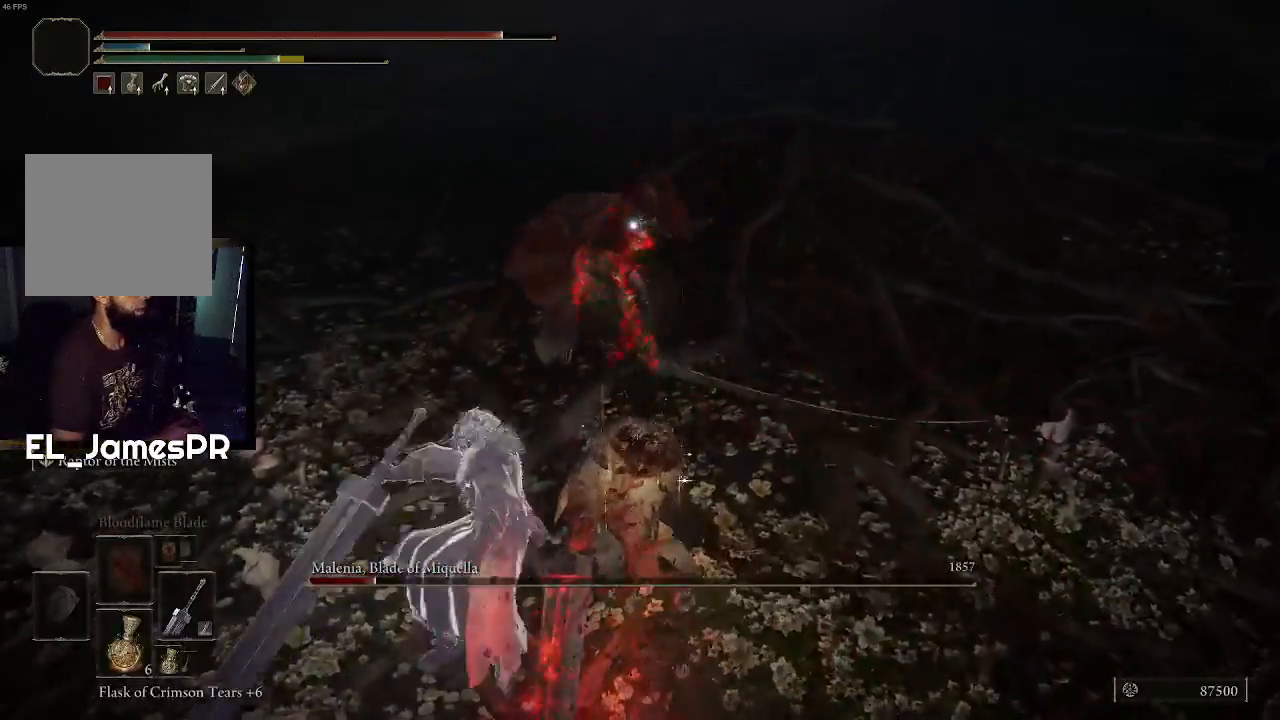
{"buttons": ["CIRCLE"], "left_stick": "down-right", "right_stick": "center", "events": [[133, "CIRCLE", "down"], [267, "CIRCLE", "up"], [333, "CIRCLE", "down"], [433, "CIRCLE", "up"], [500, "CIRCLE", "down"]]}
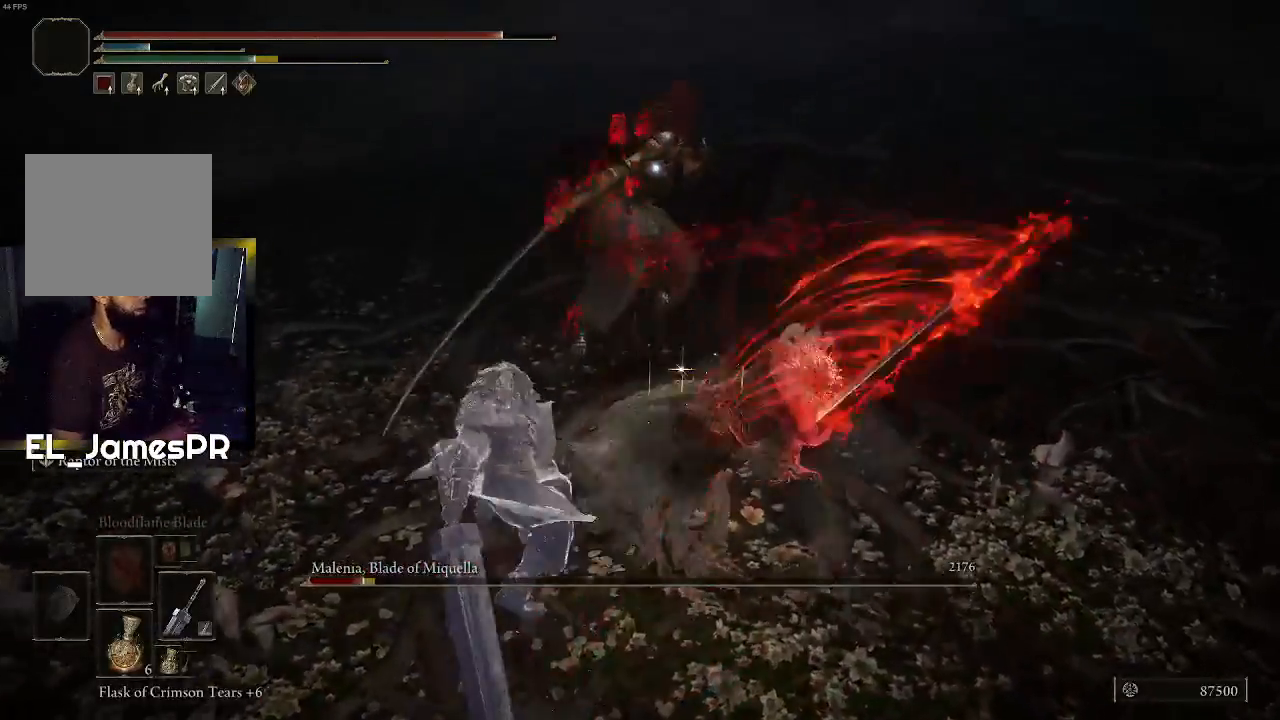
{"buttons": [], "left_stick": "down-right", "right_stick": "center", "events": [[133, "CIRCLE", "up"]]}
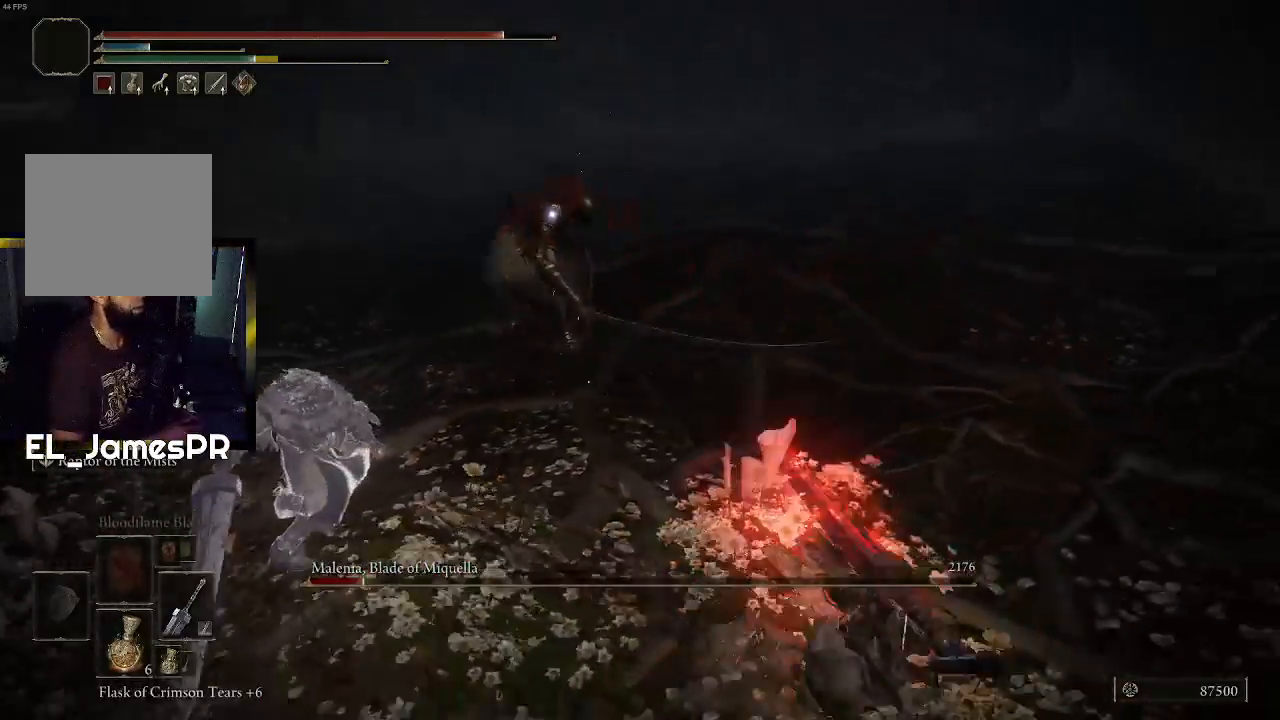
{"buttons": [], "left_stick": "right", "right_stick": "center", "events": [[367, "left_stick", "right"]]}
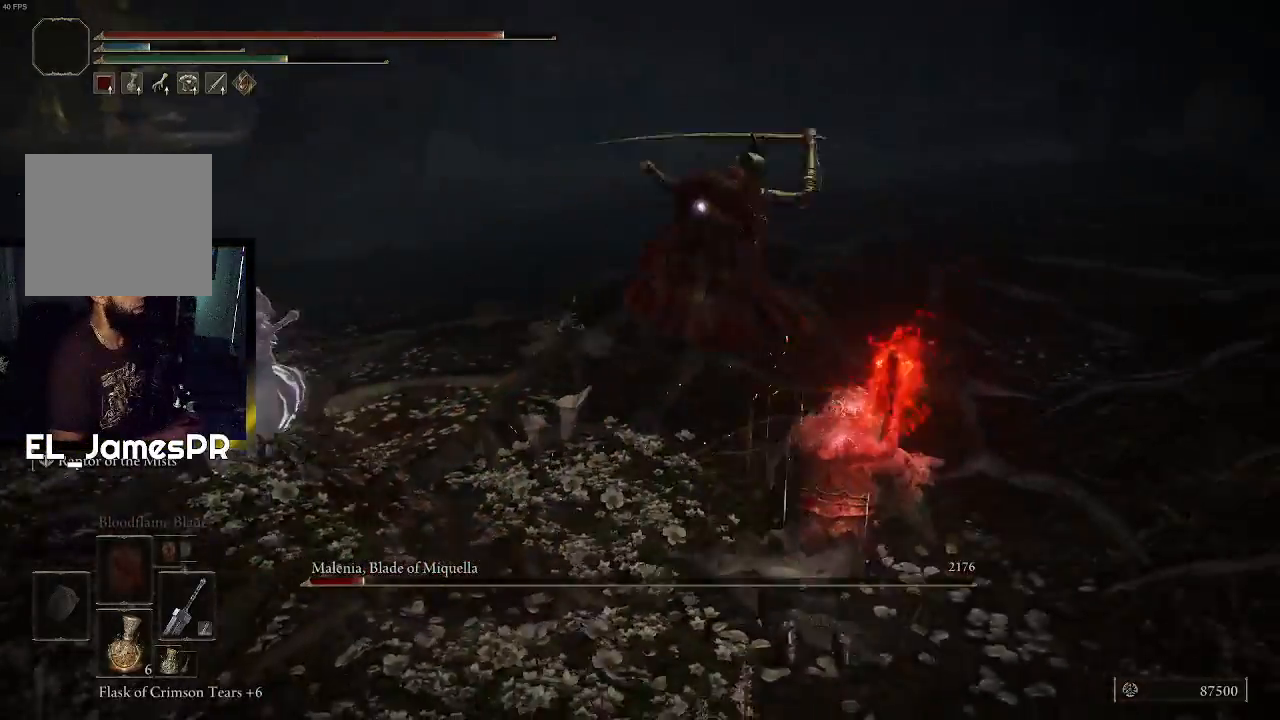
{"buttons": ["CIRCLE"], "left_stick": "down-right", "right_stick": "center", "events": [[167, "left_stick", "down-right"], [433, "CIRCLE", "down"]]}
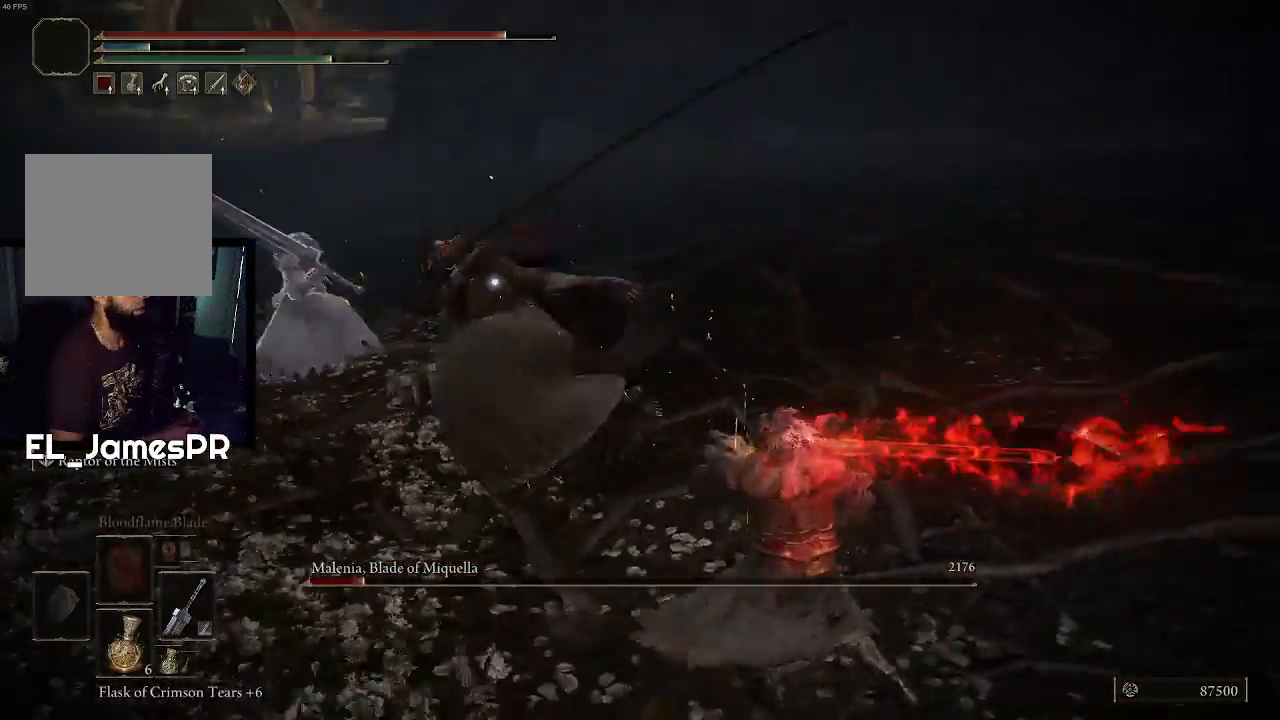
{"buttons": [], "left_stick": "center", "right_stick": "center", "events": [[67, "CIRCLE", "up"], [400, "left_stick", "center"]]}
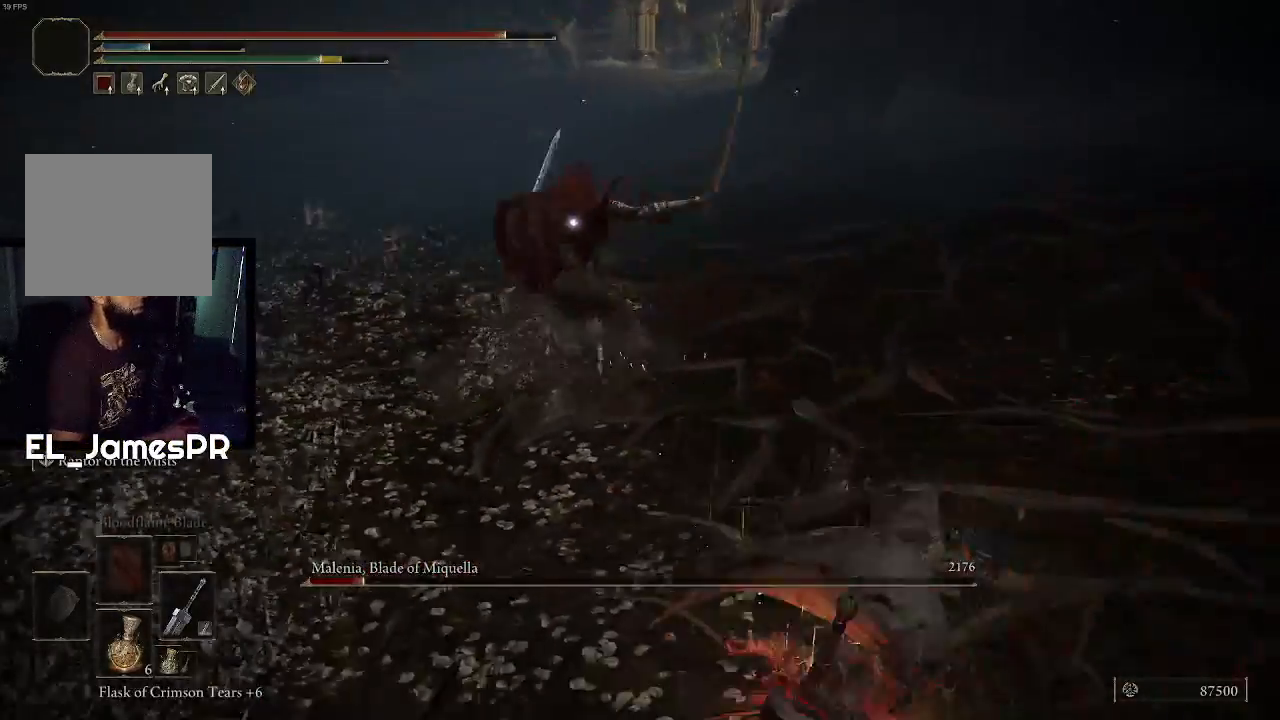
{"buttons": [], "left_stick": "up", "right_stick": "center", "events": [[67, "left_stick", "up"]]}
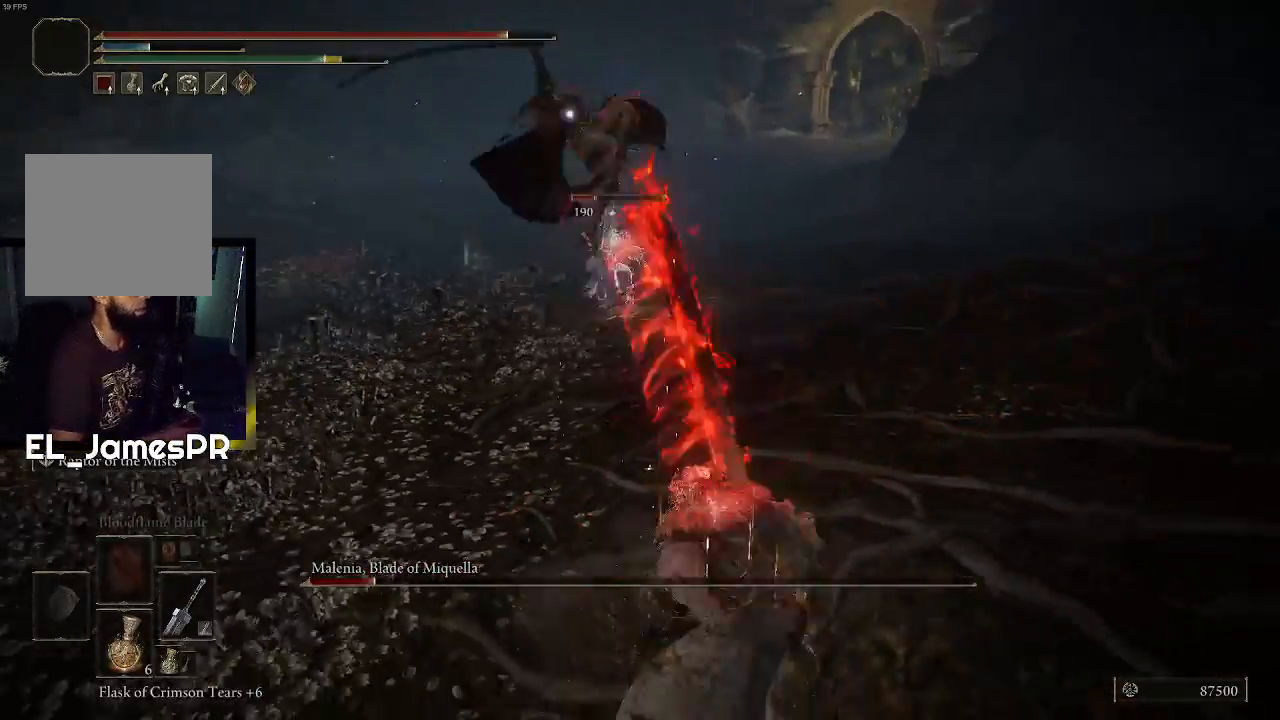
{"buttons": [], "left_stick": "up", "right_stick": "center", "events": []}
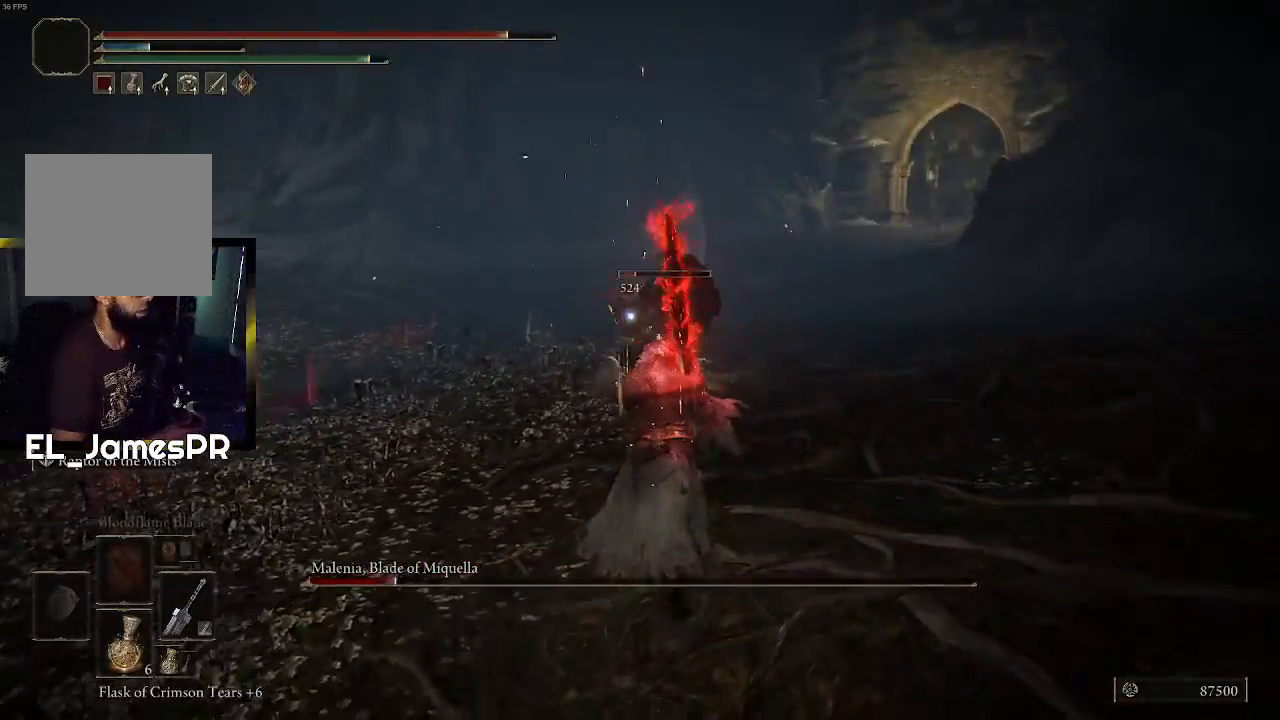
{"buttons": ["CROSS"], "left_stick": "up", "right_stick": "center", "events": [[400, "CROSS", "down"]]}
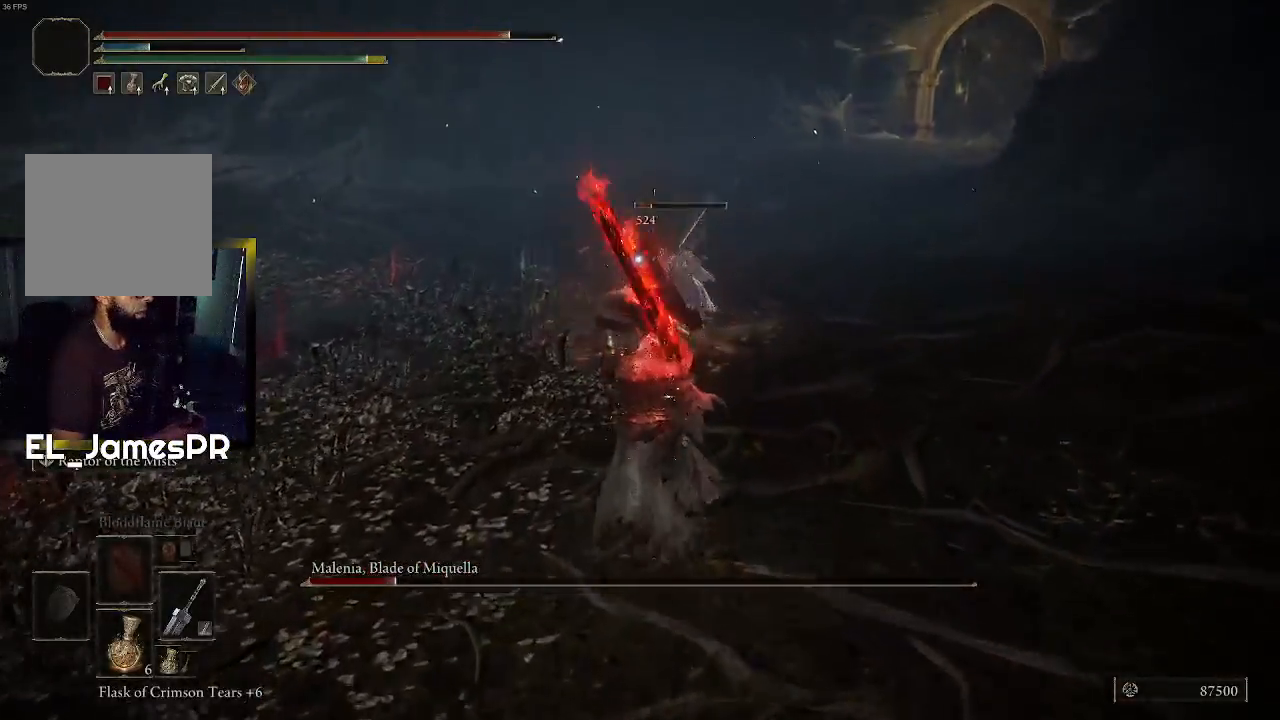
{"buttons": [], "left_stick": "up", "right_stick": "center", "events": [[200, "CROSS", "up"], [200, "R2", "down"], [433, "R2", "up"]]}
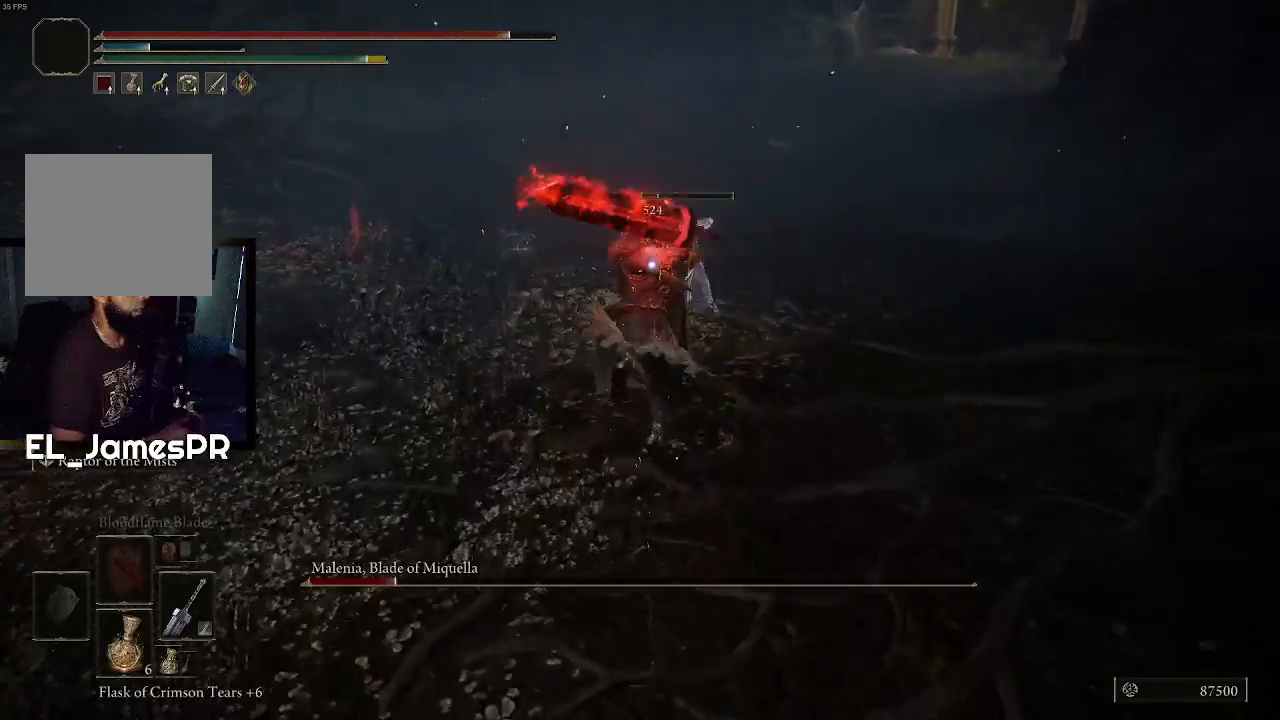
{"buttons": [], "left_stick": "up", "right_stick": "center", "events": []}
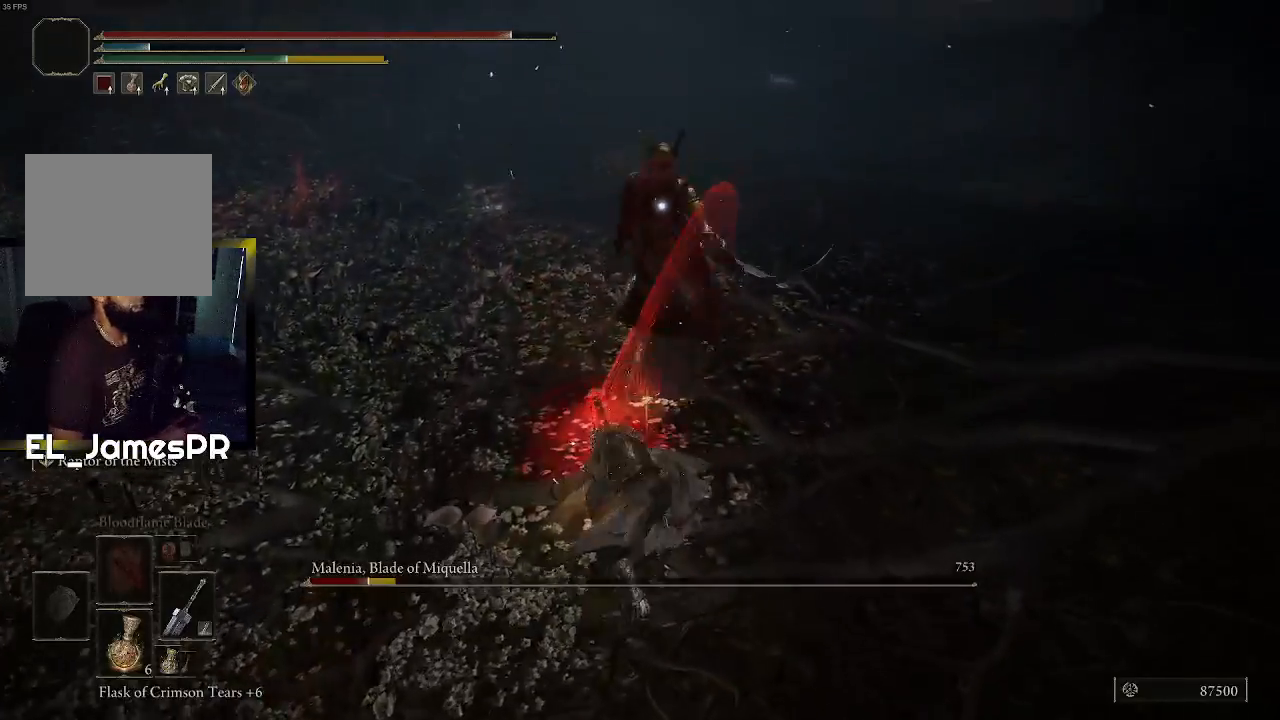
{"buttons": [], "left_stick": "center", "right_stick": "center", "events": [[400, "left_stick", "center"]]}
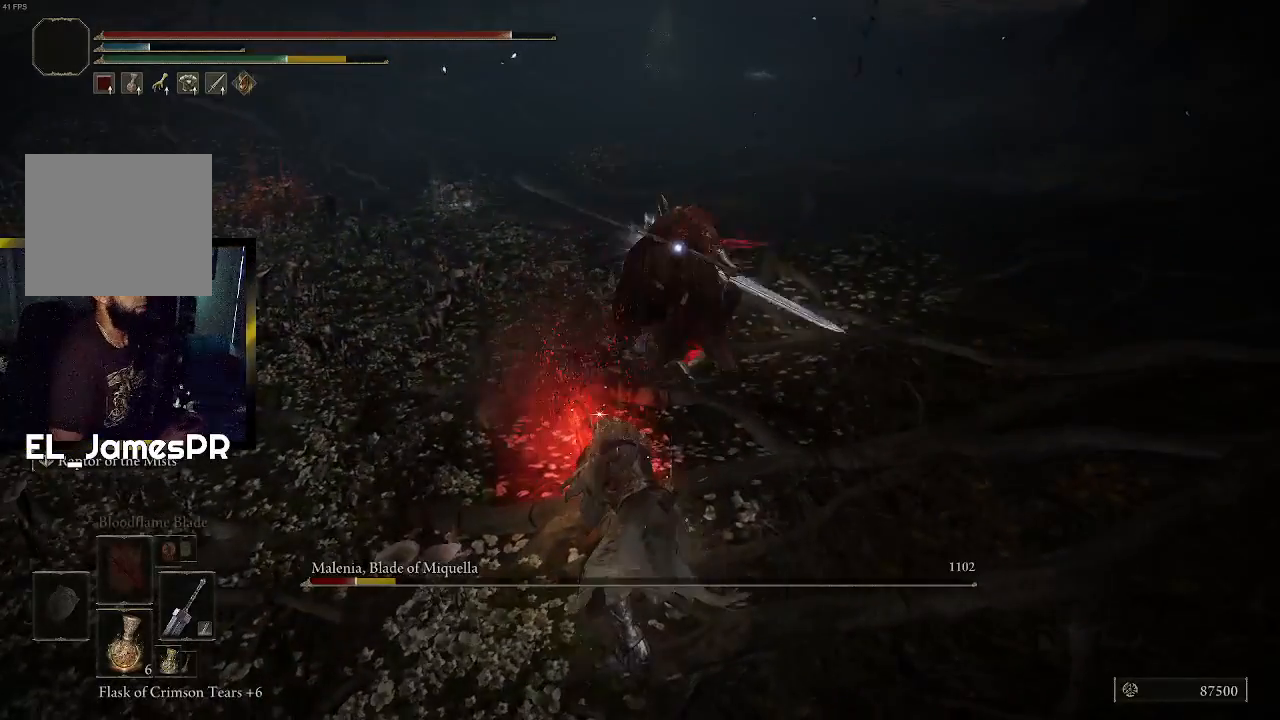
{"buttons": [], "left_stick": "up", "right_stick": "center", "events": [[100, "left_stick", "up"]]}
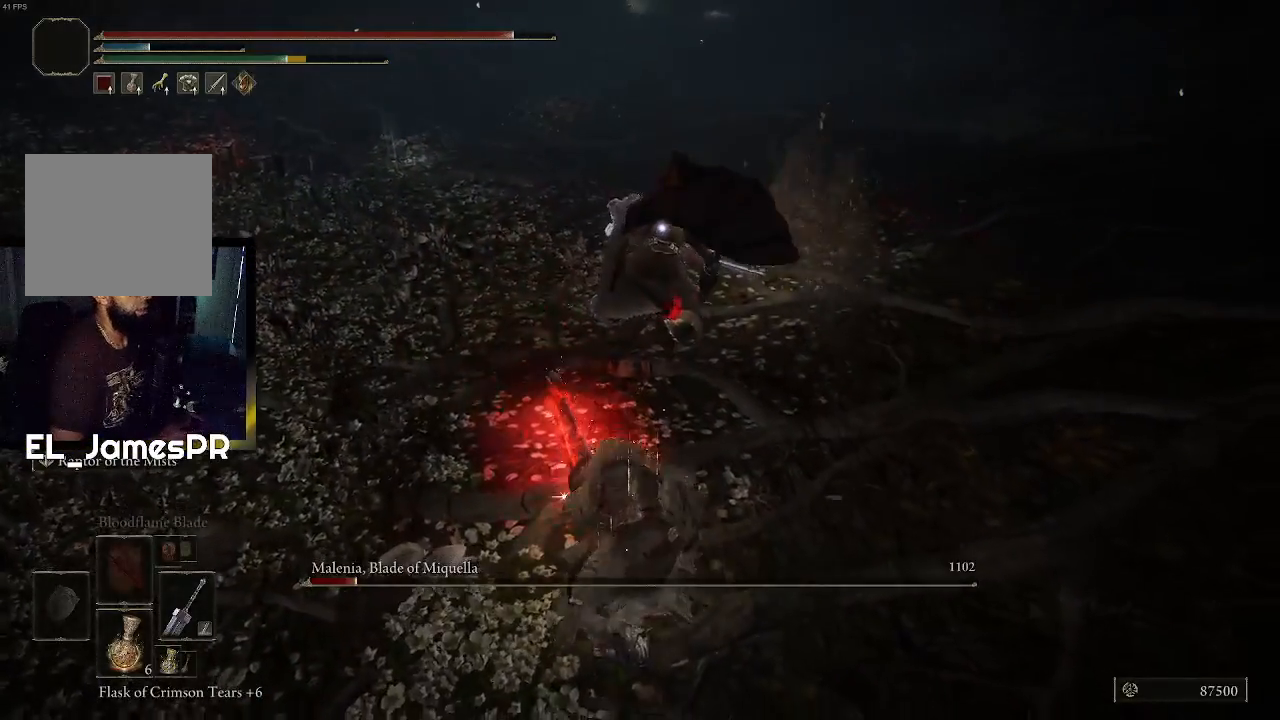
{"buttons": ["CIRCLE"], "left_stick": "up", "right_stick": "center", "events": [[133, "CIRCLE", "down"]]}
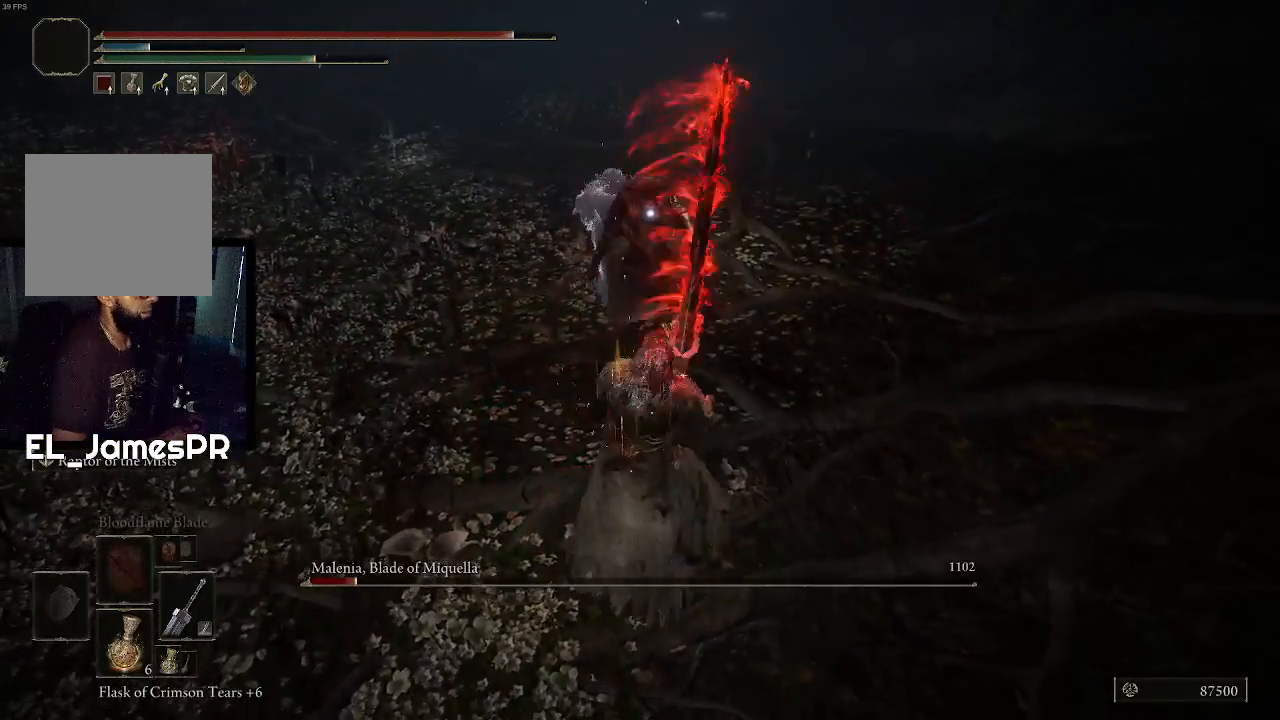
{"buttons": ["R1"], "left_stick": "up", "right_stick": "center", "events": [[467, "CIRCLE", "up"], [500, "R1", "down"]]}
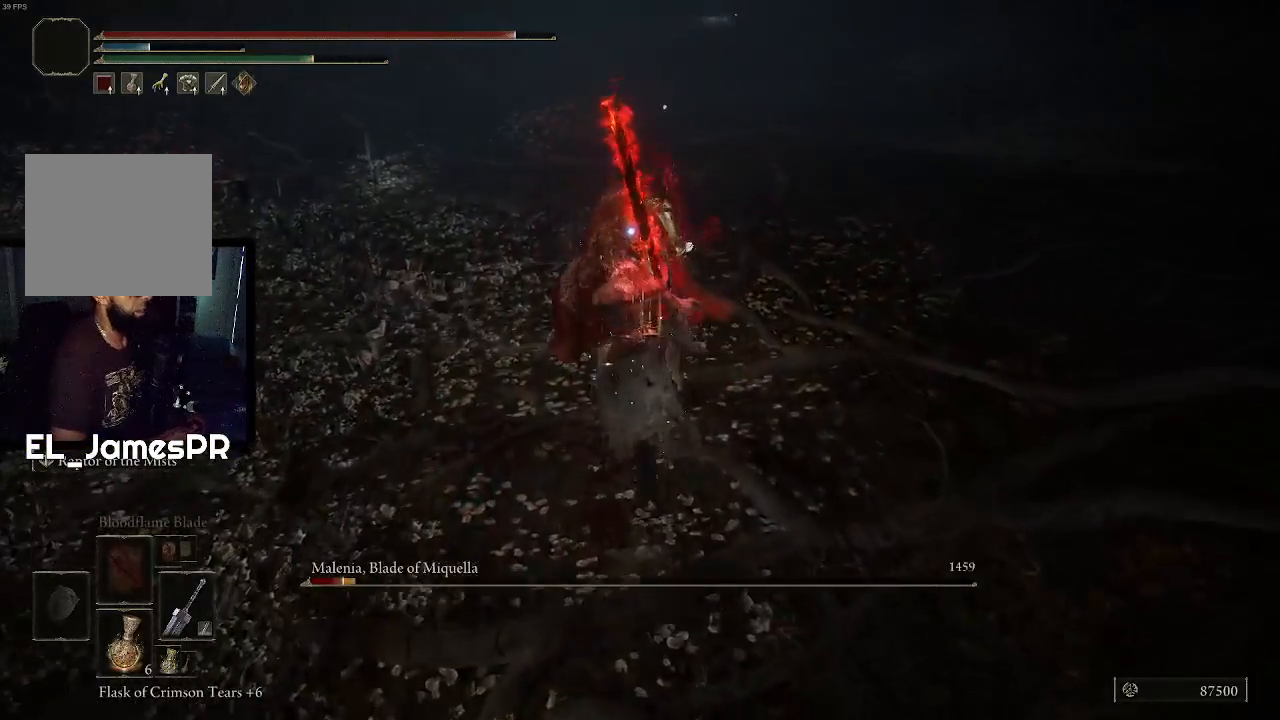
{"buttons": [], "left_stick": "up", "right_stick": "center", "events": [[167, "R1", "up"], [200, "R1", "down"], [333, "R1", "up"]]}
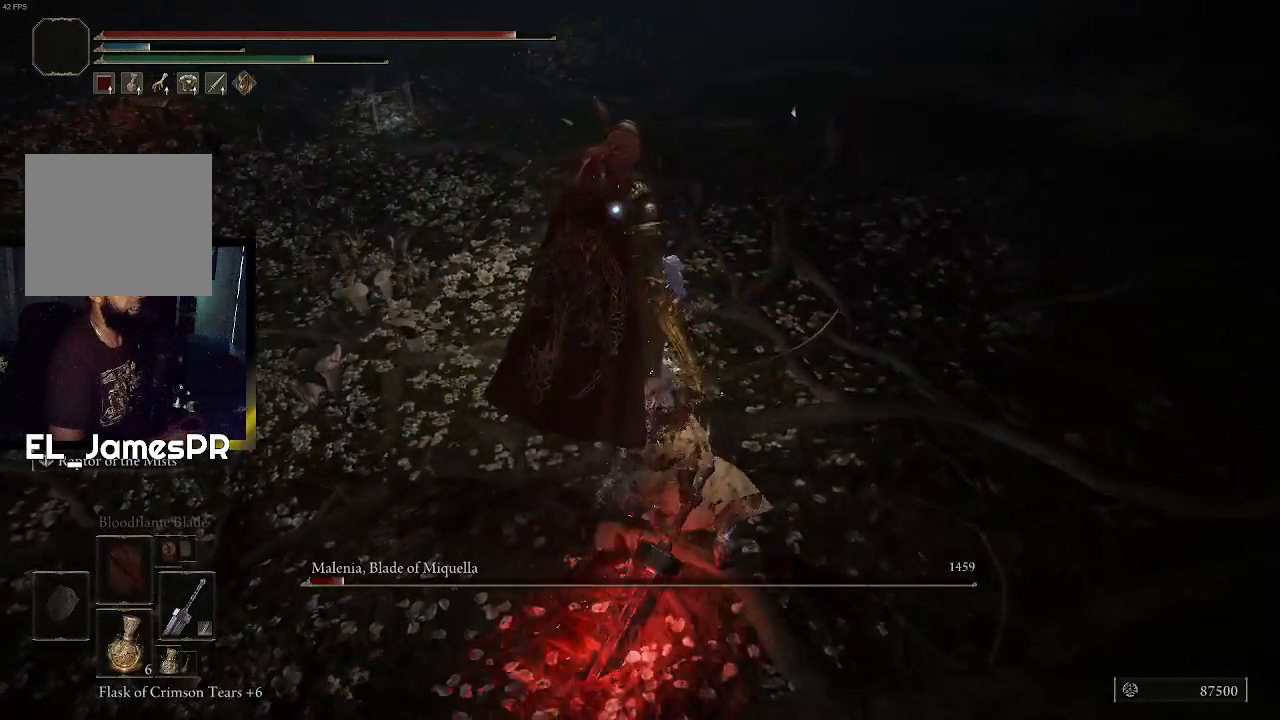
{"buttons": [], "left_stick": "center", "right_stick": "center", "events": [[200, "left_stick", "up-left"], [400, "left_stick", "center"]]}
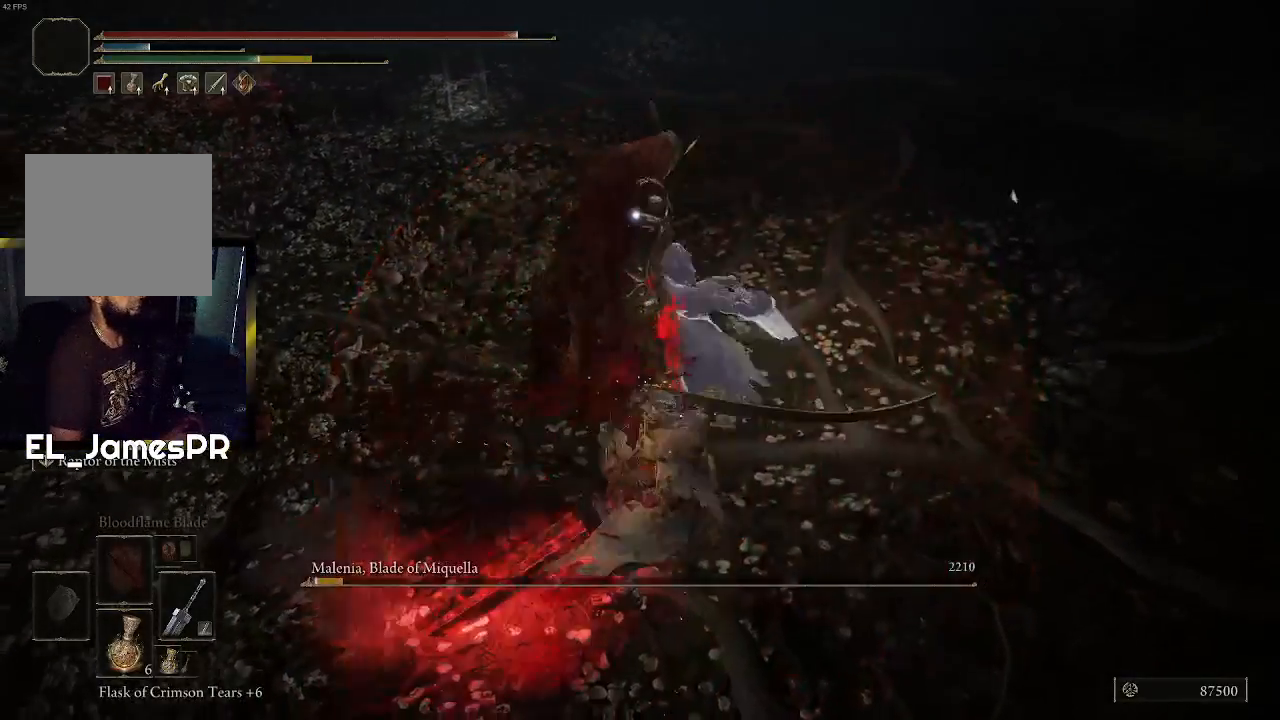
{"buttons": ["R1"], "left_stick": "center", "right_stick": "center", "events": [[67, "R1", "down"], [200, "R1", "up"], [267, "R1", "down"], [400, "R1", "up"], [467, "R1", "down"]]}
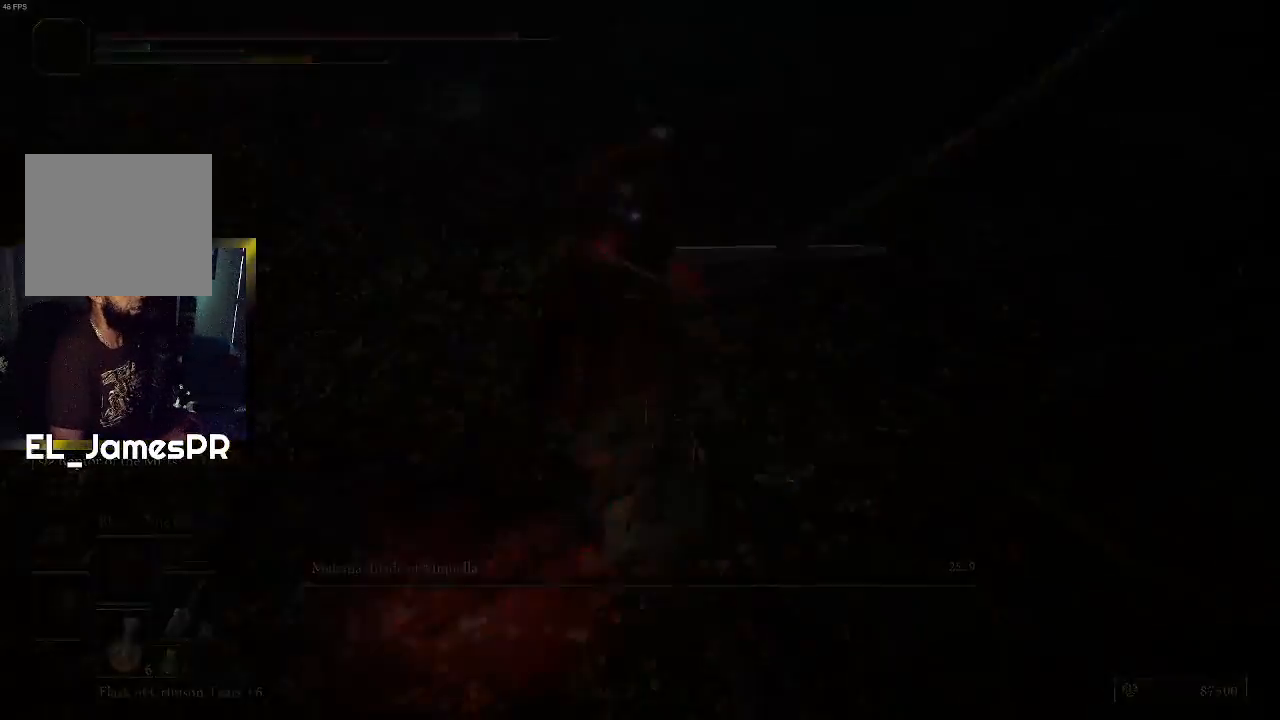
{"buttons": [], "left_stick": "center", "right_stick": "center", "events": [[67, "R1", "up"]]}
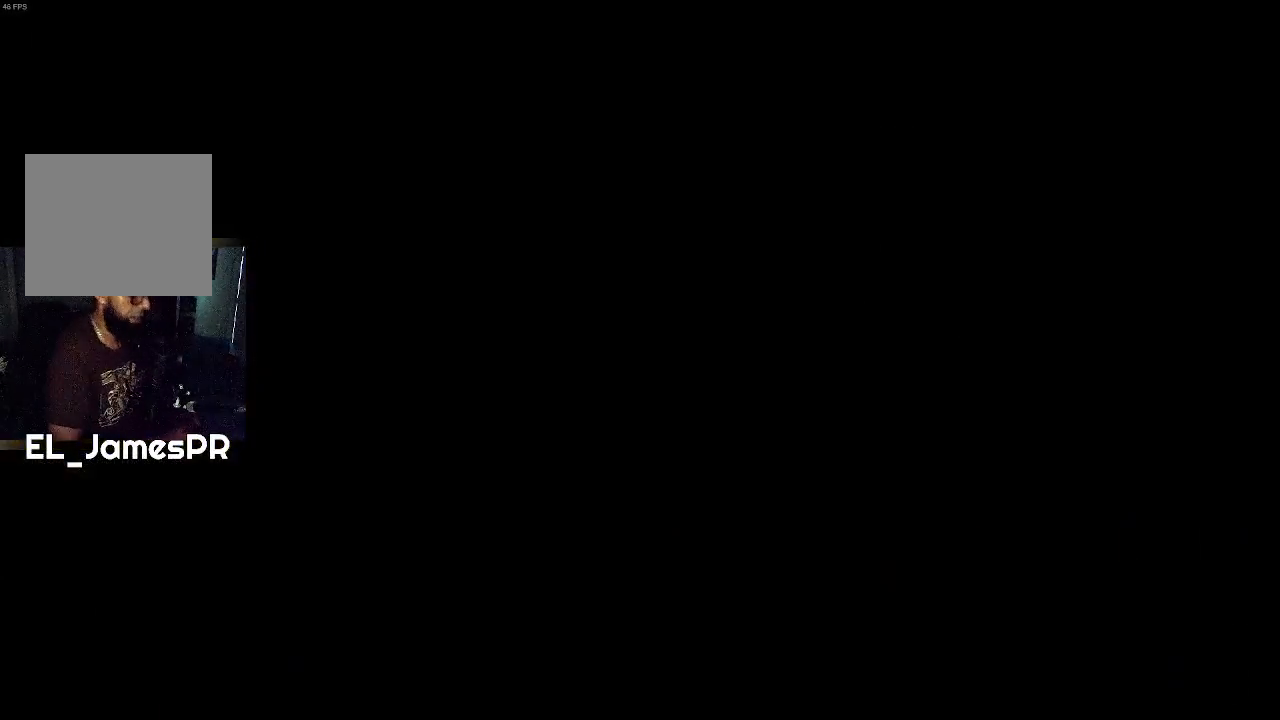
{"buttons": [], "left_stick": "center", "right_stick": "center", "events": []}